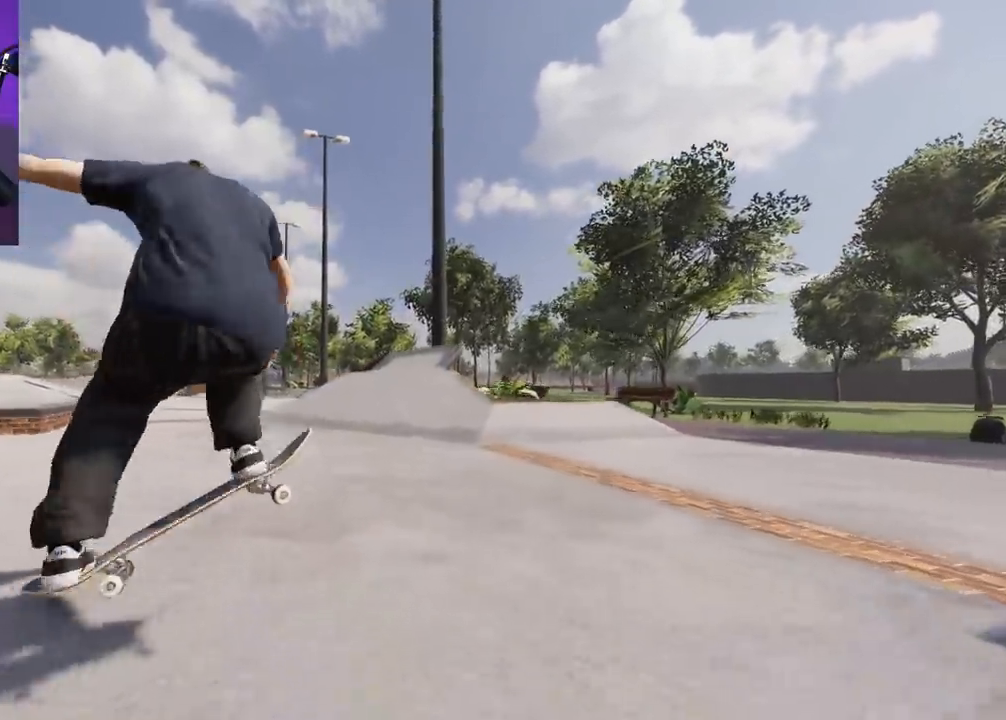
Gameplay with a controller (Xbox layout); each line is a JSON object with the inputs held at the frame after it. "events" lists button and stick changes between this image and that frame as [ms after this image, input, new state], when the widget could be followed in between. Not read: L3 R3.
{"buttons": [], "left_stick": "center", "right_stick": "center", "events": [[33, "left_stick", "right"], [167, "right_stick", "center"], [200, "left_stick", "center"], [333, "R2", "up"]]}
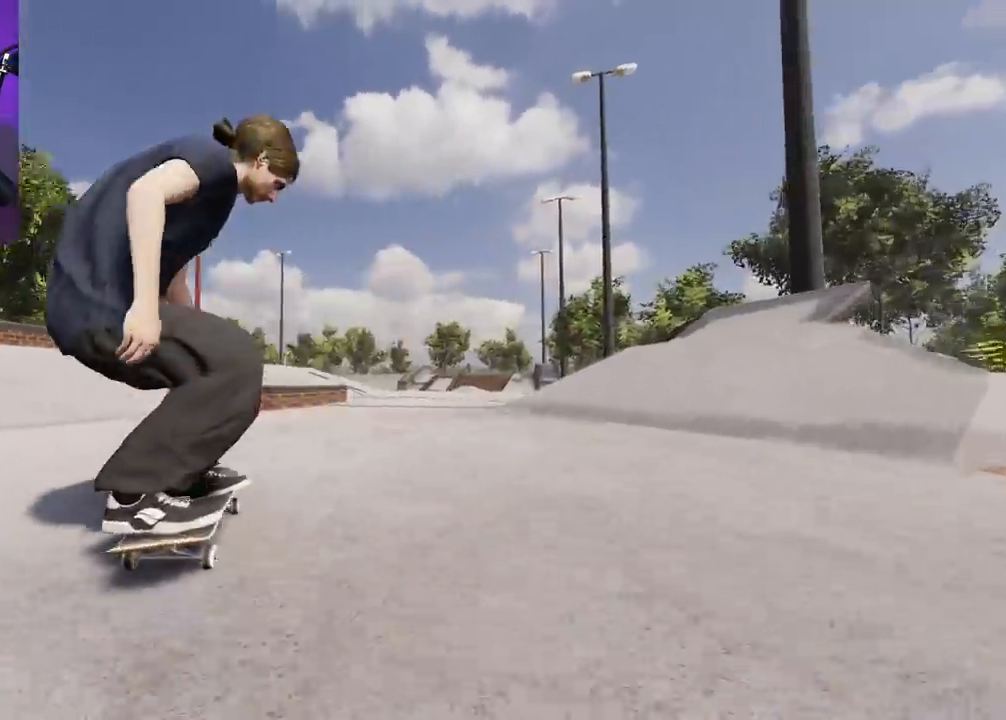
{"buttons": ["A"], "left_stick": "center", "right_stick": "center", "events": [[150, "A", "down"], [383, "DPAD_RIGHT", "down"], [450, "DPAD_RIGHT", "up"]]}
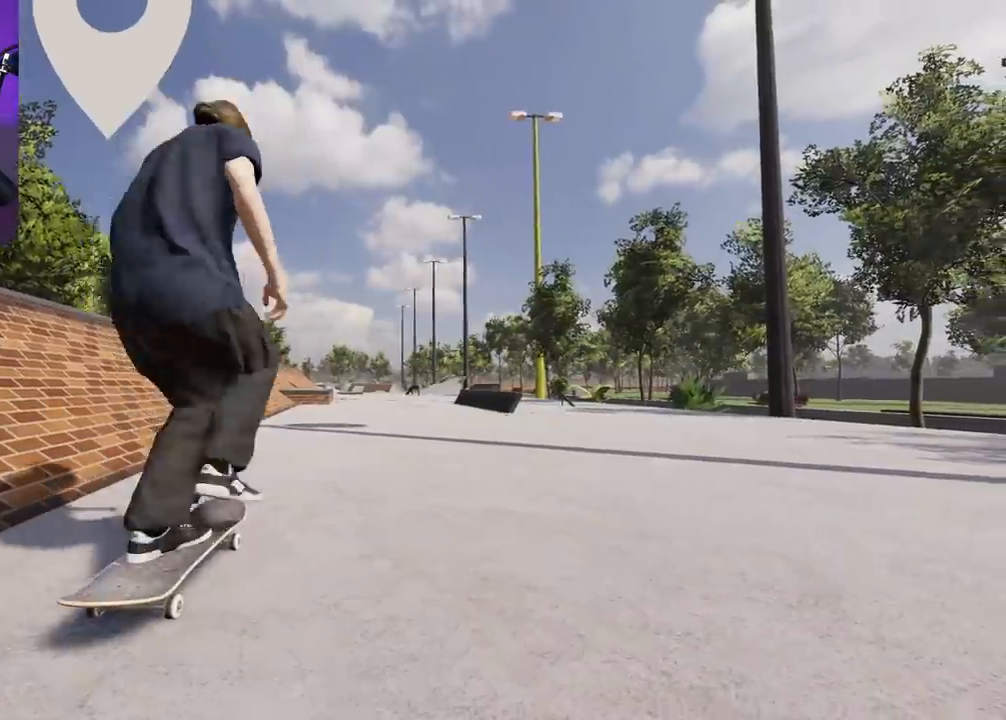
{"buttons": ["A"], "left_stick": "center", "right_stick": "center", "events": [[33, "DPAD_RIGHT", "down"], [133, "DPAD_RIGHT", "up"], [283, "DPAD_RIGHT", "down"], [400, "DPAD_RIGHT", "up"]]}
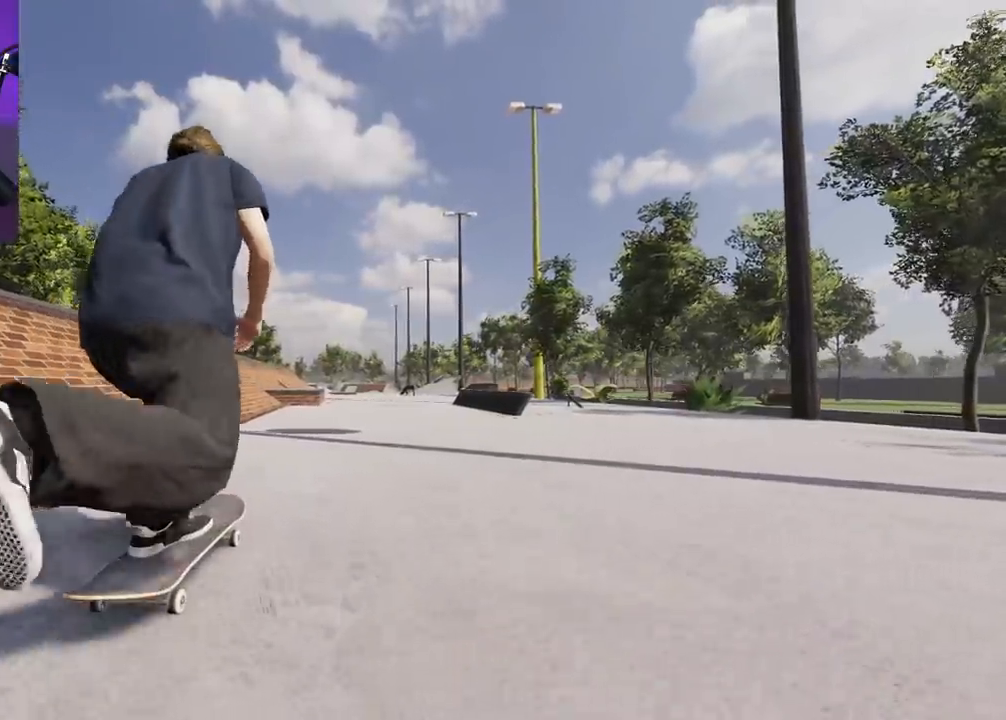
{"buttons": ["A"], "left_stick": "center", "right_stick": "center", "events": [[233, "DPAD_RIGHT", "down"], [317, "DPAD_RIGHT", "up"]]}
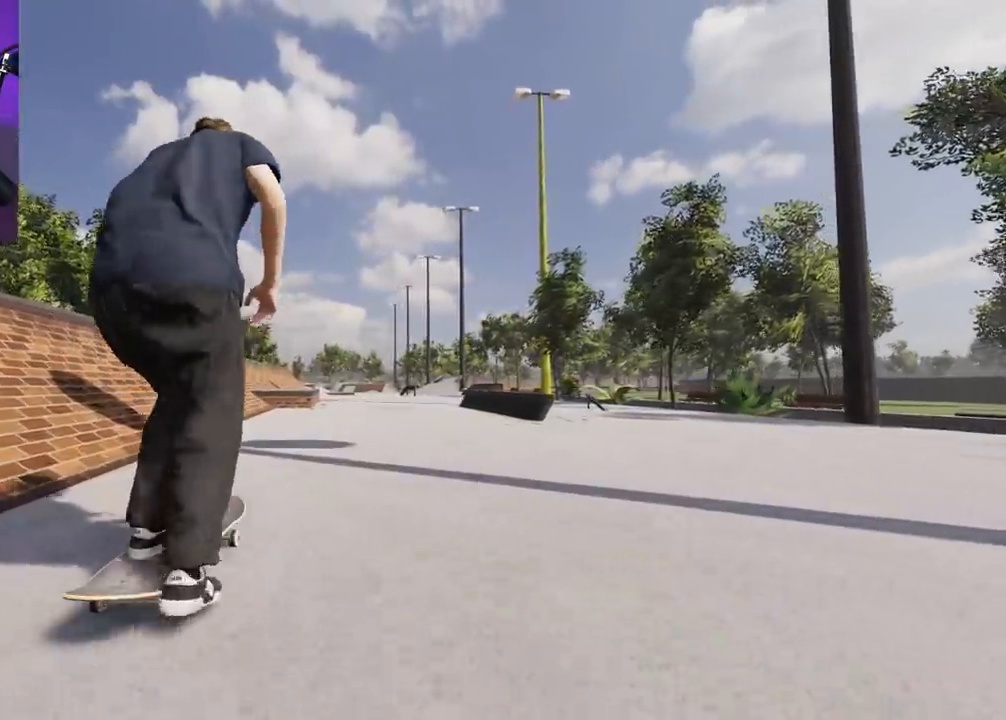
{"buttons": [], "left_stick": "up-left", "right_stick": "center", "events": [[150, "A", "up"], [300, "right_stick", "down"], [433, "left_stick", "up-left"], [483, "right_stick", "center"]]}
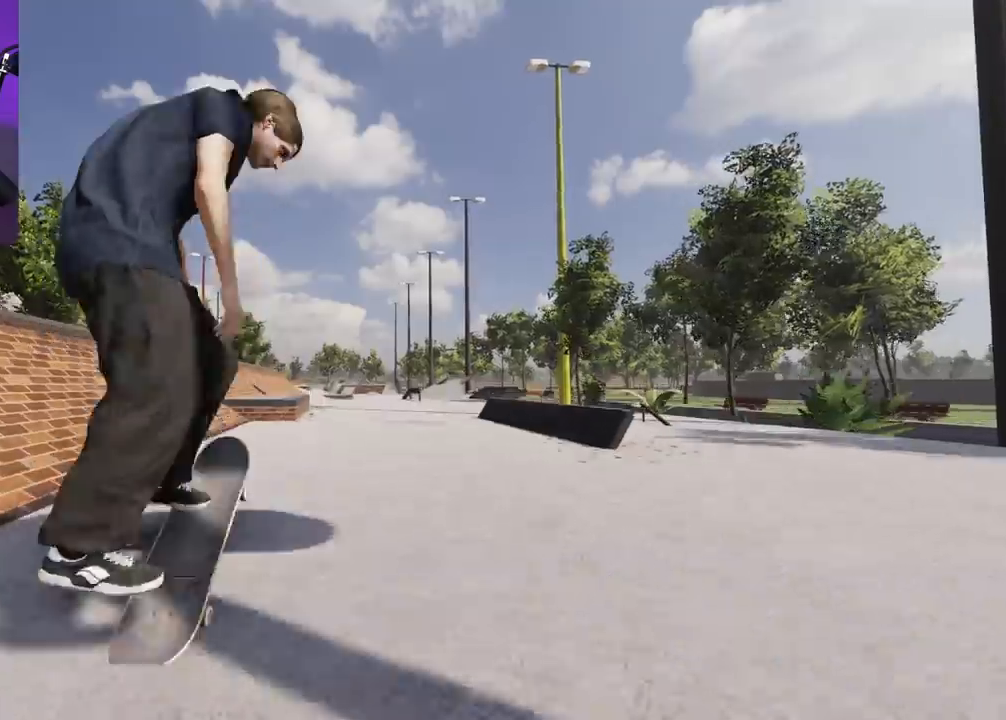
{"buttons": [], "left_stick": "center", "right_stick": "center", "events": [[83, "left_stick", "center"]]}
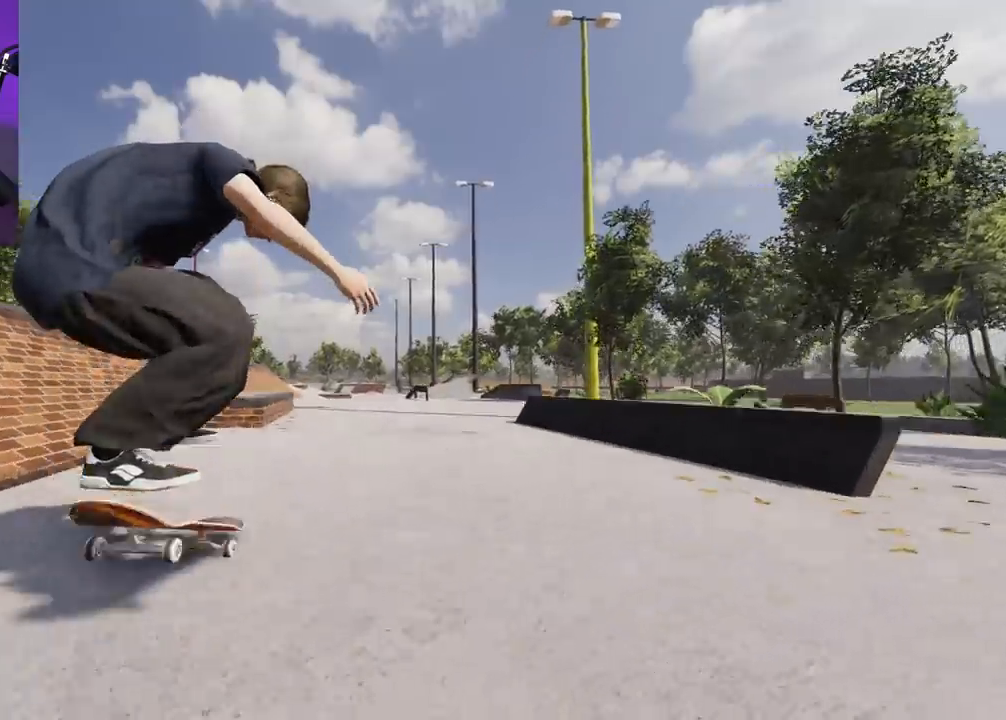
{"buttons": [], "left_stick": "center", "right_stick": "center", "events": [[183, "L2", "down"], [317, "L2", "up"]]}
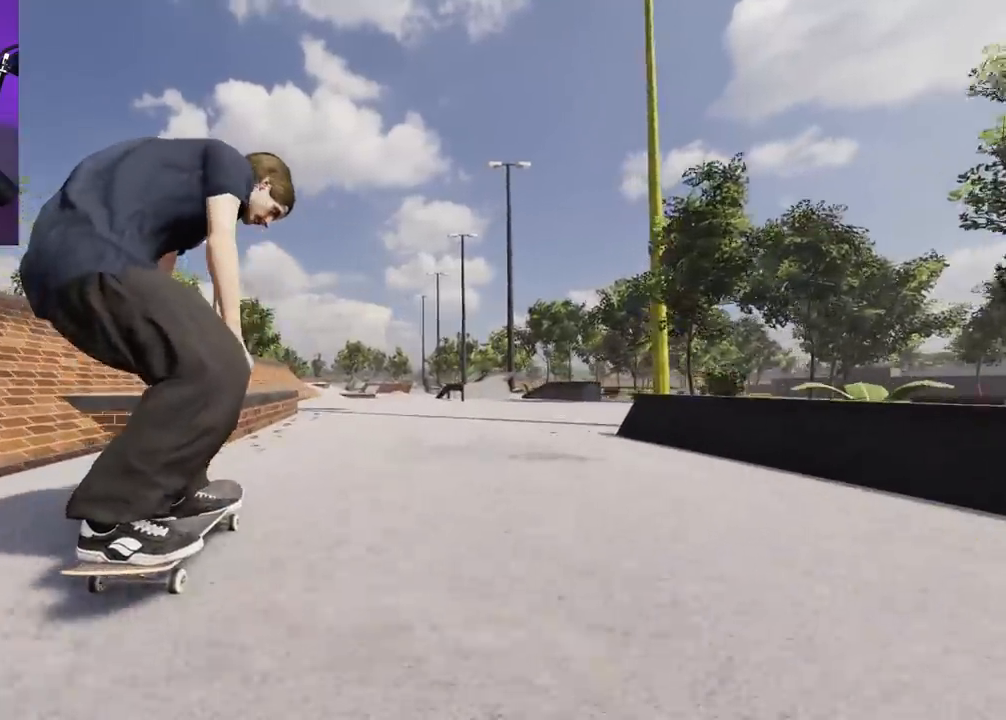
{"buttons": [], "left_stick": "center", "right_stick": "center", "events": []}
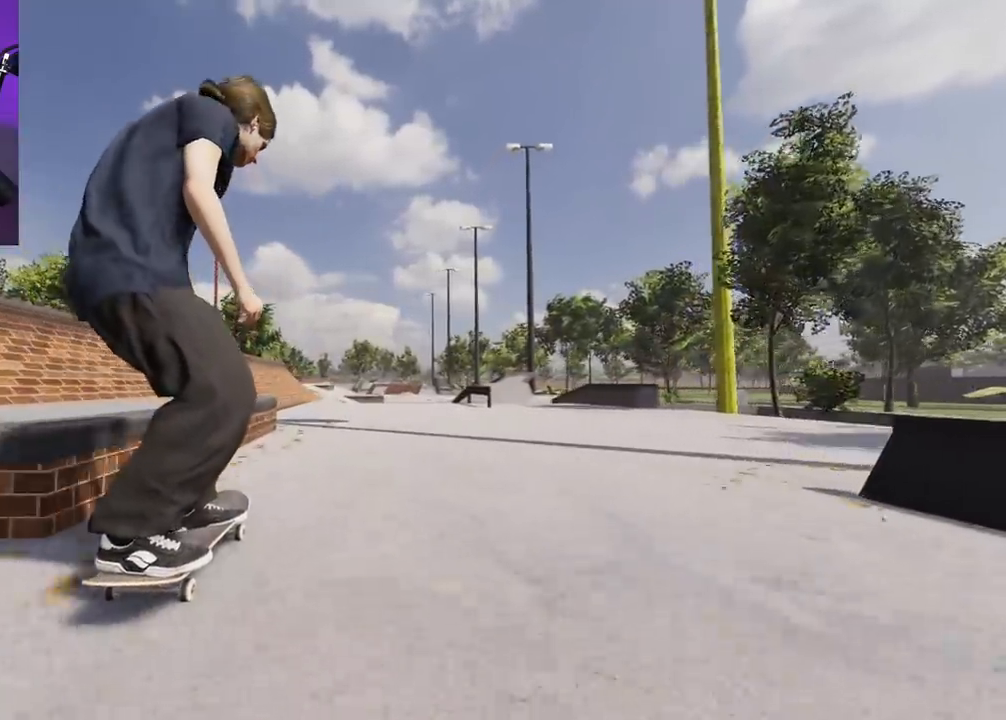
{"buttons": [], "left_stick": "center", "right_stick": "center", "events": [[183, "R2", "down"], [500, "R2", "up"]]}
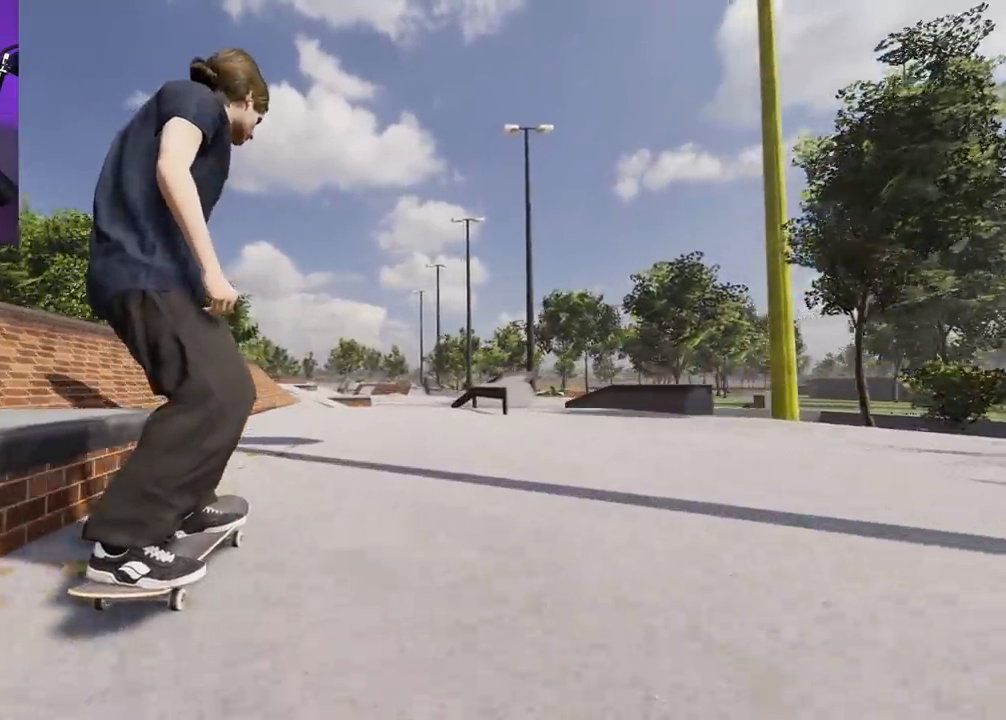
{"buttons": ["R2"], "left_stick": "center", "right_stick": "center", "events": [[33, "R2", "down"], [83, "R2", "up"], [133, "R2", "down"], [217, "L2", "down"], [250, "R2", "up"], [300, "L2", "up"], [300, "R2", "down"], [417, "R2", "up"], [467, "R2", "down"]]}
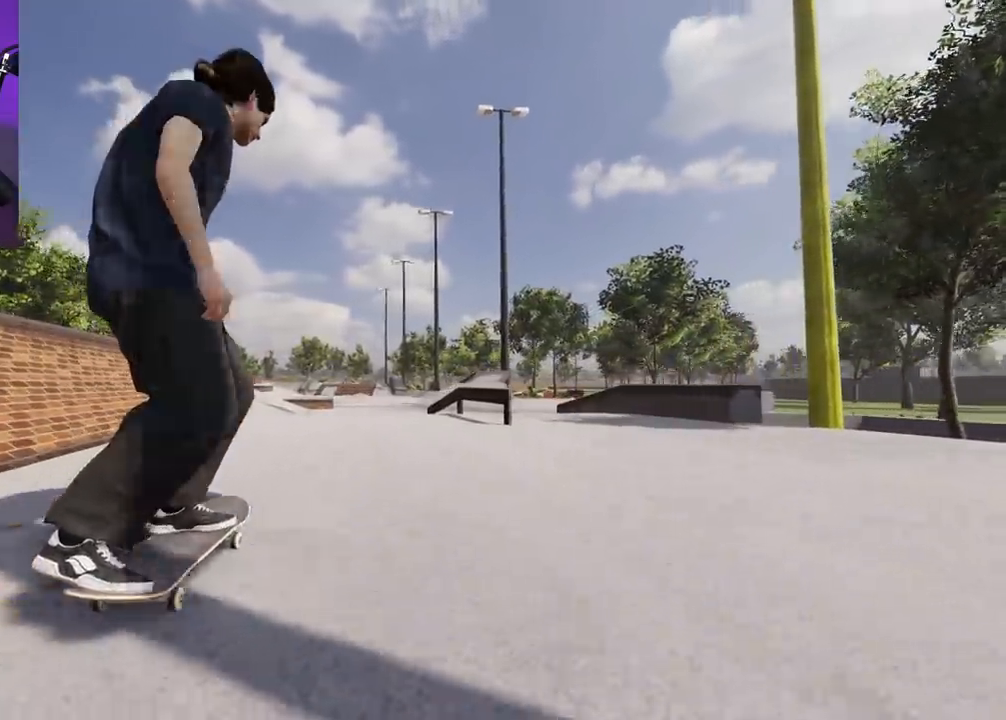
{"buttons": ["R2"], "left_stick": "center", "right_stick": "center", "events": [[150, "R2", "up"], [200, "R2", "down"], [367, "R2", "up"], [483, "R2", "down"]]}
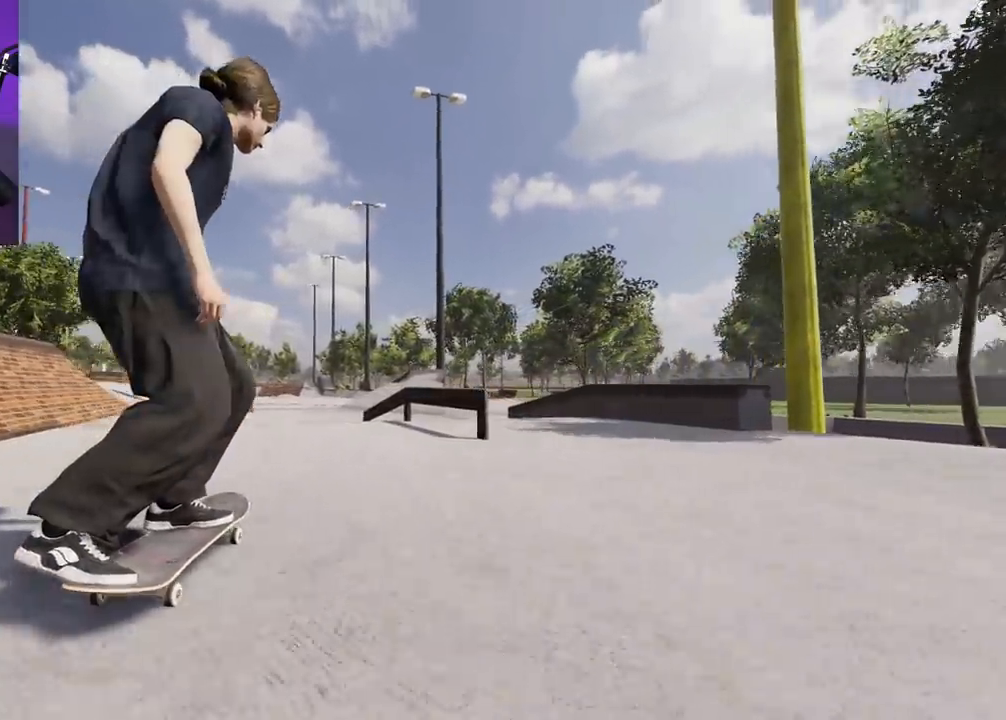
{"buttons": [], "left_stick": "center", "right_stick": "center", "events": [[383, "R2", "up"]]}
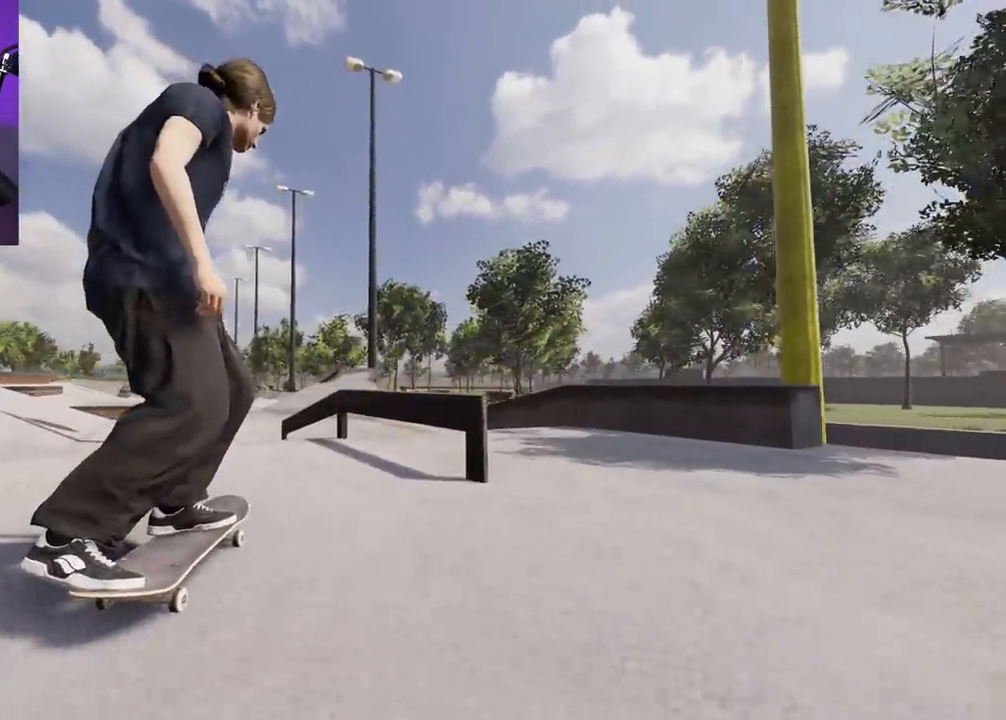
{"buttons": ["L2"], "left_stick": "down-right", "right_stick": "down"}
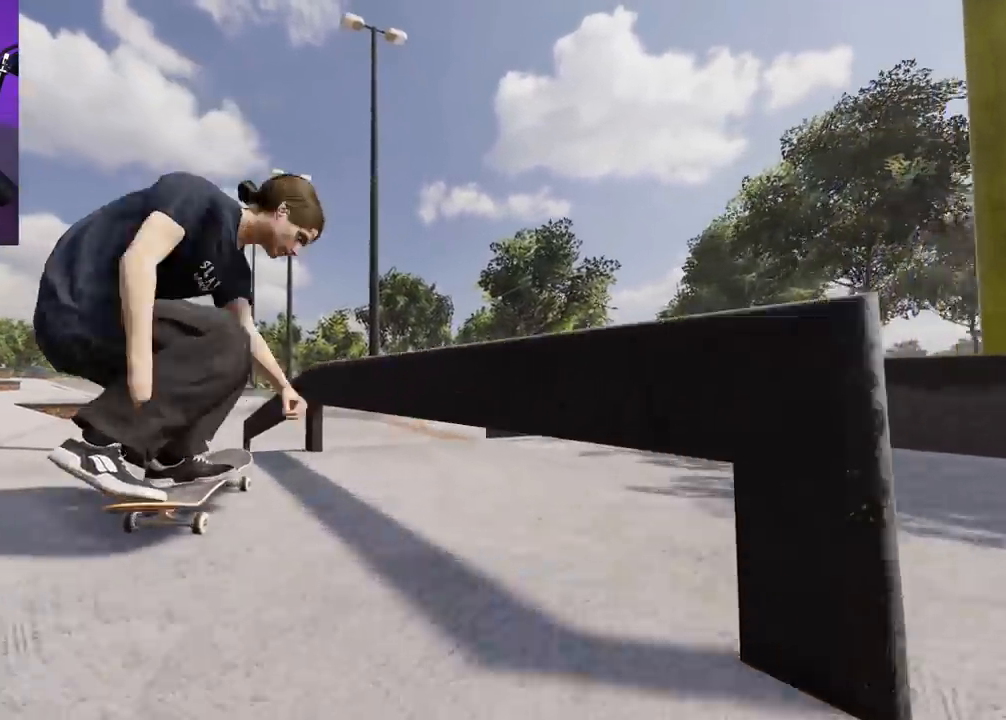
{"buttons": [], "left_stick": "center", "right_stick": "center", "events": [[50, "left_stick", "center"], [217, "left_stick", "up-right"], [233, "right_stick", "center"], [383, "left_stick", "center"], [483, "L2", "up"]]}
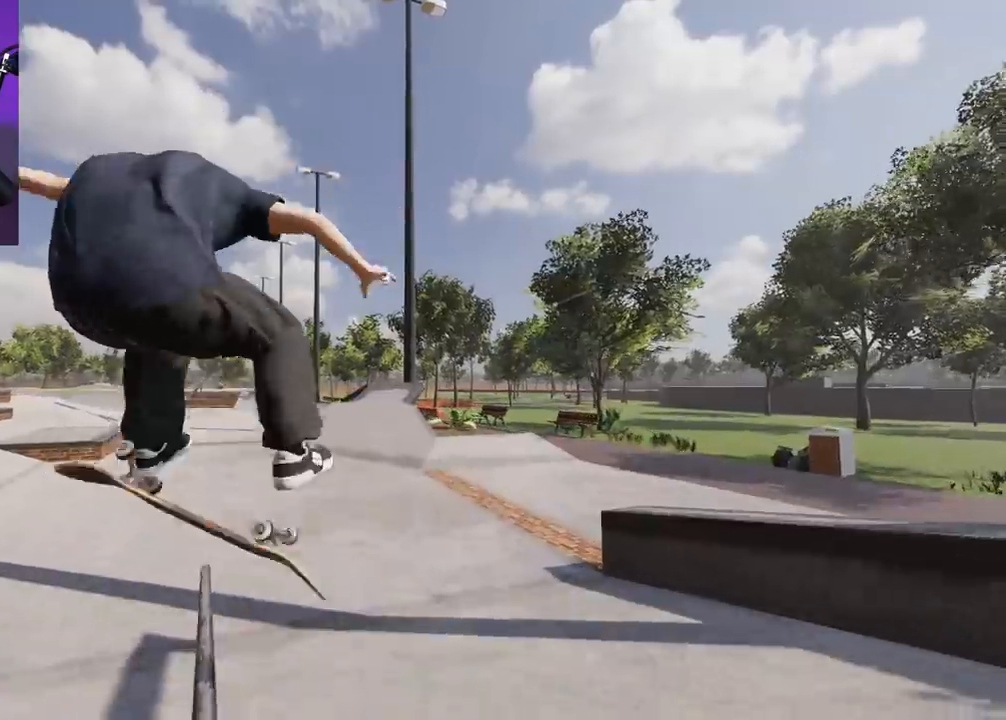
{"buttons": [], "left_stick": "up-right", "right_stick": "up-left", "events": [[50, "left_stick", "up-right"], [200, "right_stick", "up-left"]]}
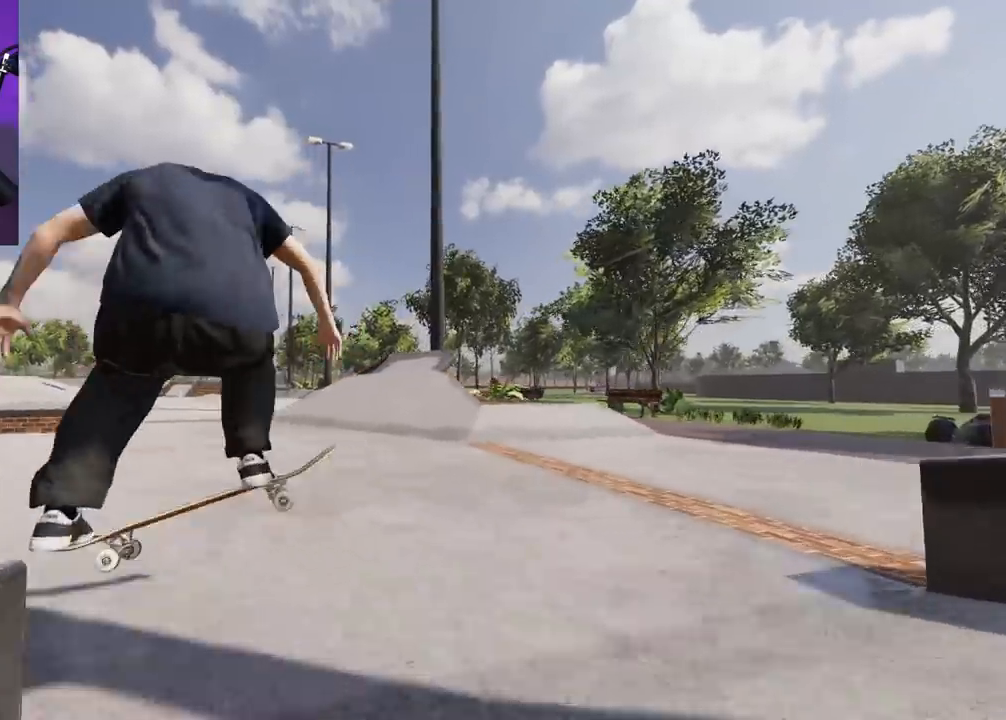
{"buttons": ["DPAD_UP"], "left_stick": "center", "right_stick": "center", "events": [[17, "R2", "down"], [50, "right_stick", "left"], [200, "right_stick", "center"], [267, "left_stick", "center"], [283, "R2", "up"], [483, "DPAD_UP", "down"]]}
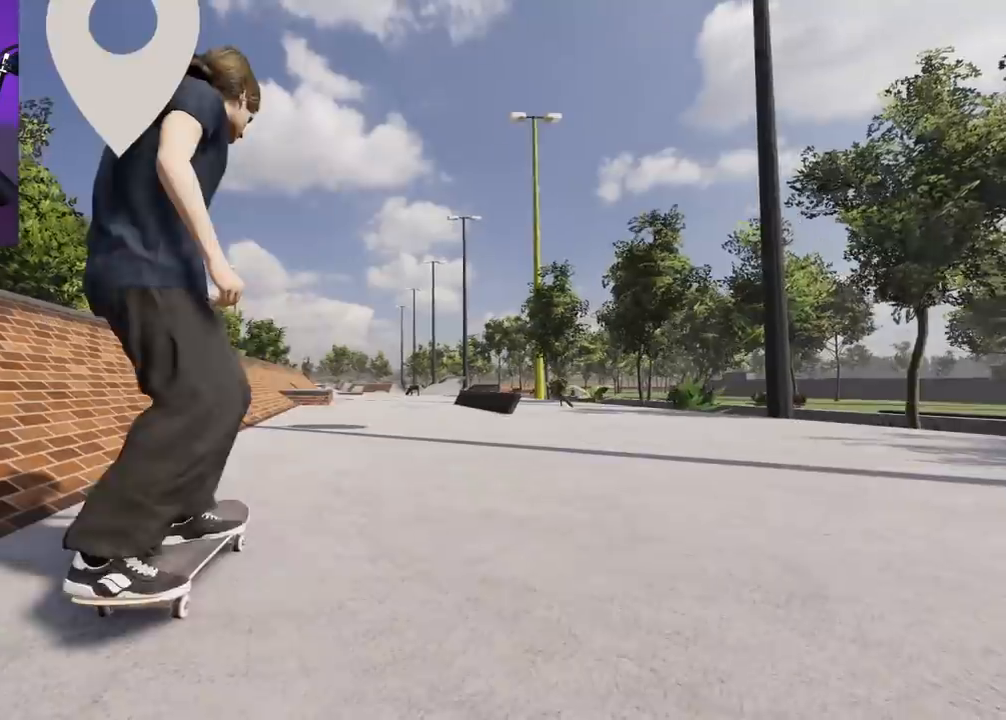
{"buttons": ["A"], "left_stick": "center", "right_stick": "center", "events": [[50, "A", "down"], [50, "DPAD_UP", "up"]]}
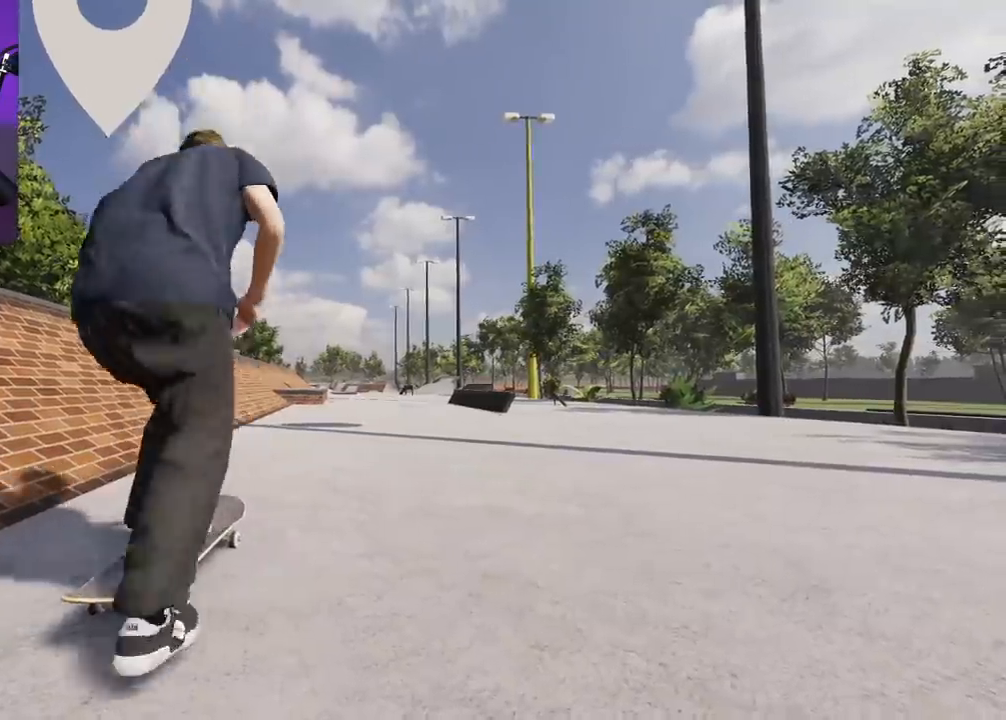
{"buttons": ["R2"], "left_stick": "center", "right_stick": "center", "events": [[67, "DPAD_RIGHT", "down"], [117, "DPAD_RIGHT", "up"], [300, "DPAD_RIGHT", "down"], [317, "A", "up"], [317, "DPAD_RIGHT", "up"], [450, "R2", "down"]]}
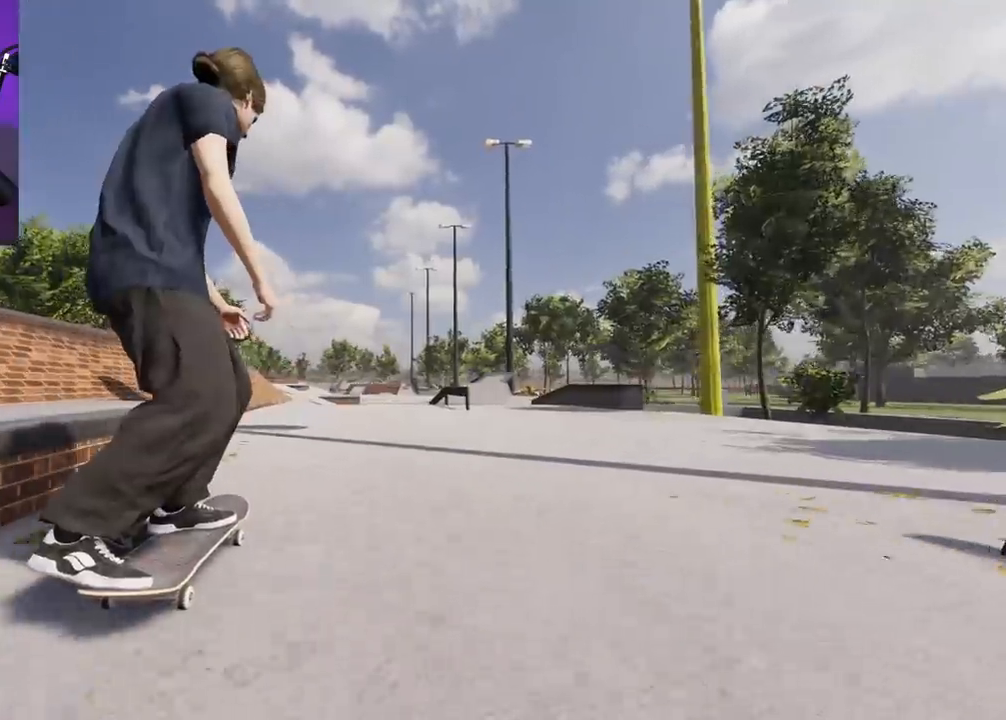
{"buttons": ["R2"], "left_stick": "center", "right_stick": "center", "events": [[217, "R2", "up"], [483, "R2", "down"]]}
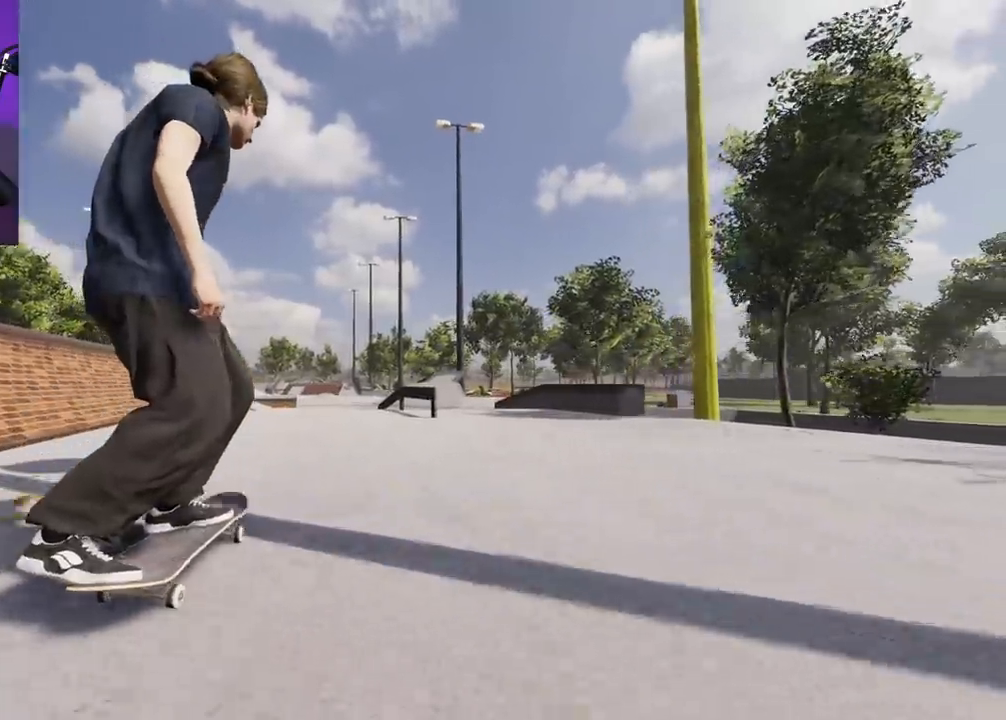
{"buttons": ["R2"], "left_stick": "center", "right_stick": "center", "events": [[100, "R2", "up"], [183, "R2", "down"], [317, "R2", "up"], [500, "R2", "down"]]}
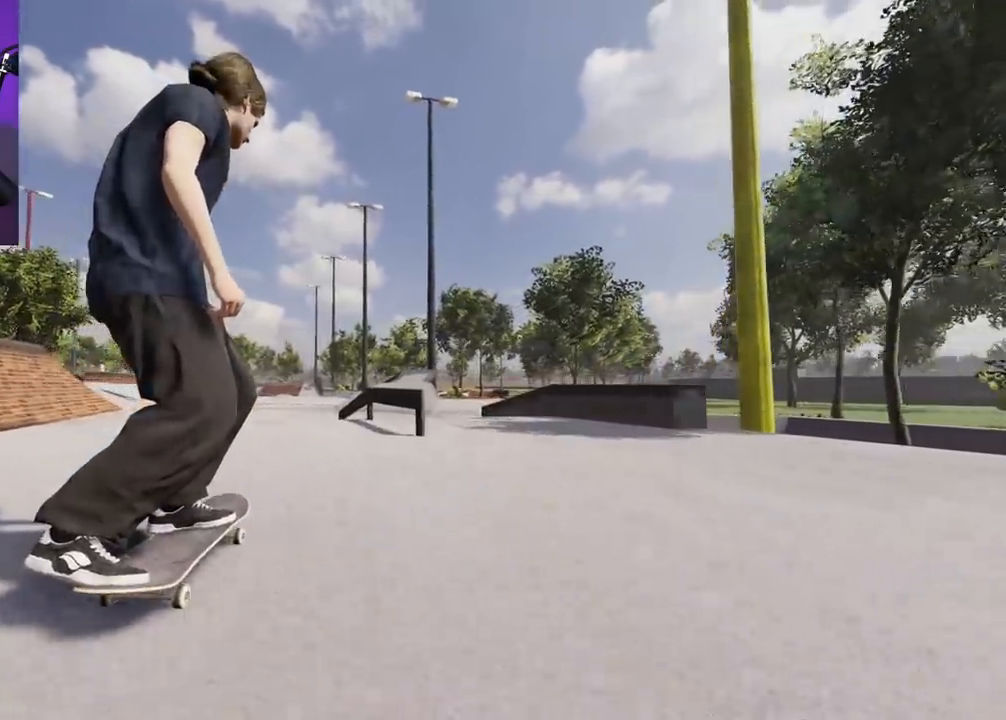
{"buttons": ["R2"], "left_stick": "center", "right_stick": "center", "events": []}
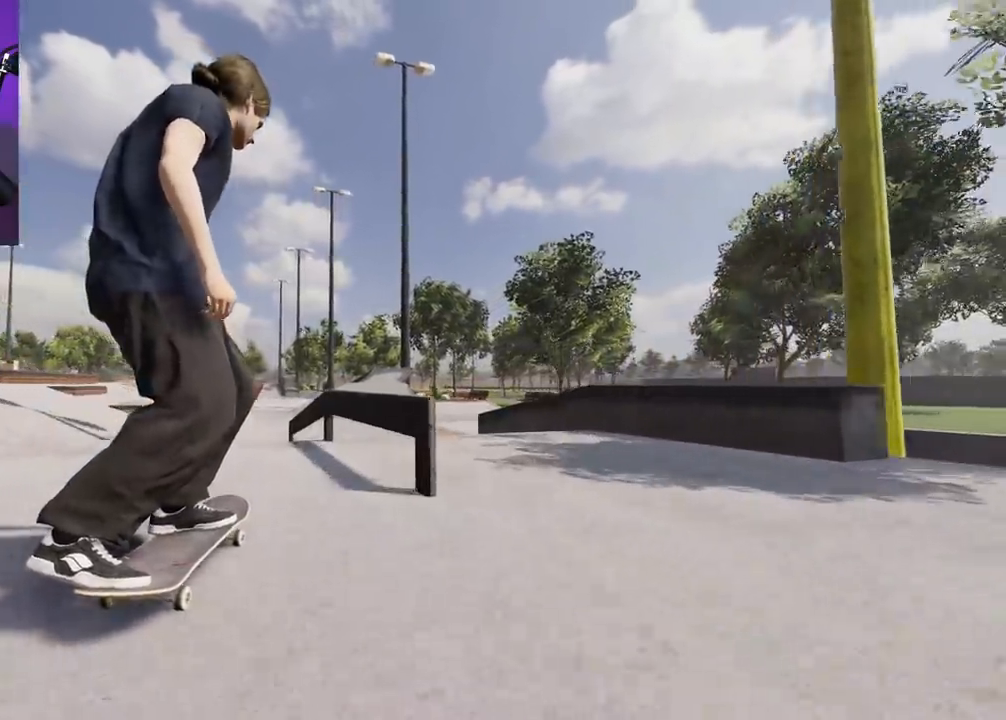
{"buttons": ["L2"], "left_stick": "center", "right_stick": "center", "events": [[17, "R2", "up"], [67, "R2", "down"], [67, "right_stick", "down"], [83, "L2", "down"], [117, "left_stick", "down"], [267, "R2", "up"], [367, "left_stick", "up-right"], [467, "right_stick", "center"], [500, "left_stick", "center"]]}
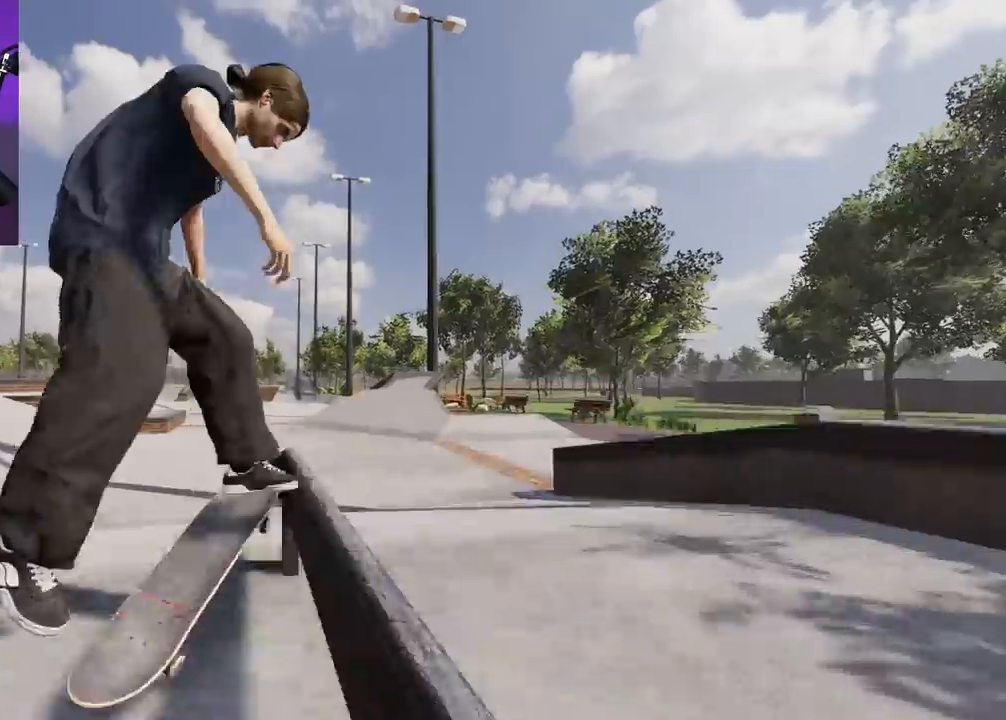
{"buttons": [], "left_stick": "up", "right_stick": "up-left", "events": [[200, "L2", "up"], [200, "left_stick", "up"], [383, "right_stick", "up-left"]]}
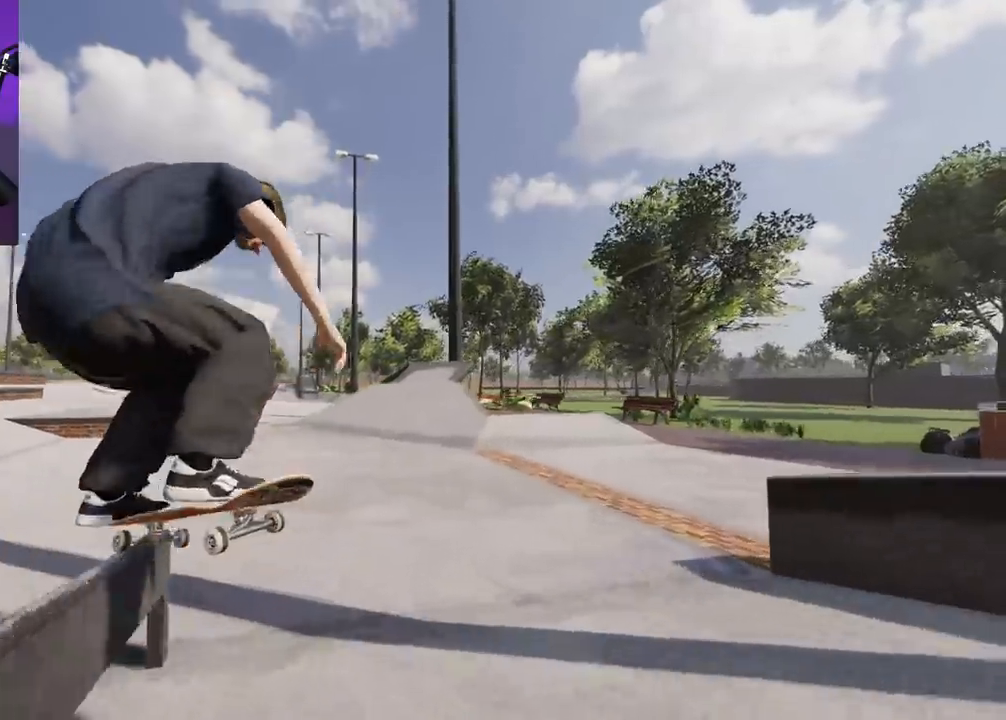
{"buttons": [], "left_stick": "center", "right_stick": "center", "events": [[117, "R2", "down"], [150, "left_stick", "up-right"], [400, "left_stick", "center"], [417, "right_stick", "center"], [450, "R2", "up"]]}
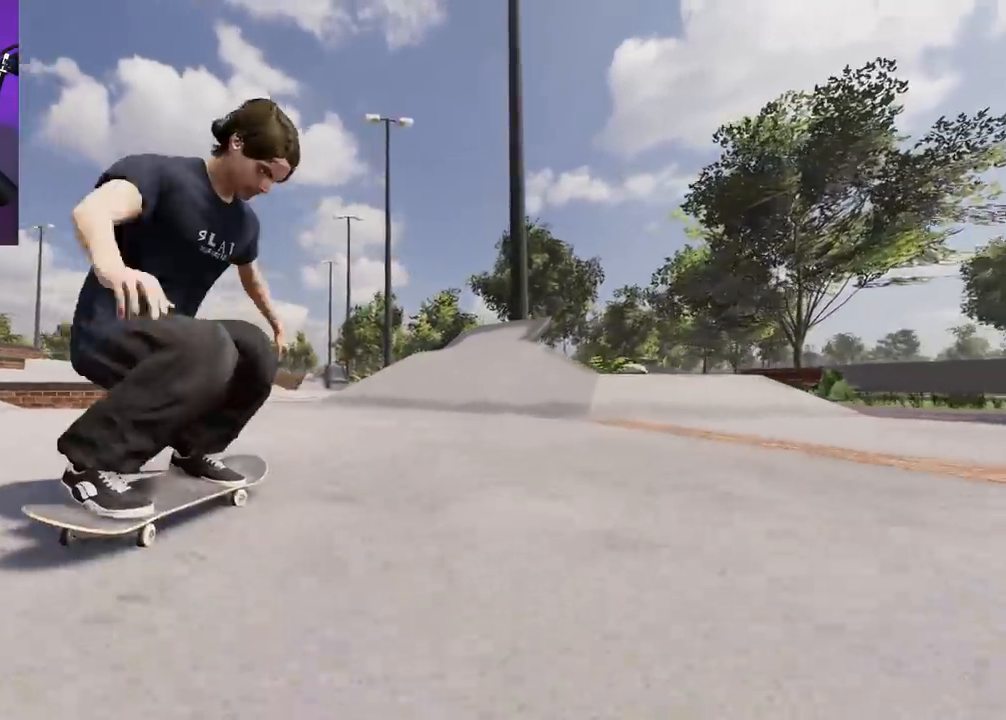
{"buttons": ["L2", "R2", "DPAD_RIGHT"], "left_stick": "center", "right_stick": "center", "events": [[167, "DPAD_RIGHT", "down"], [233, "L2", "down"], [250, "DPAD_RIGHT", "up"], [250, "R2", "down"], [283, "L2", "up"], [333, "L2", "down"], [383, "DPAD_RIGHT", "down"]]}
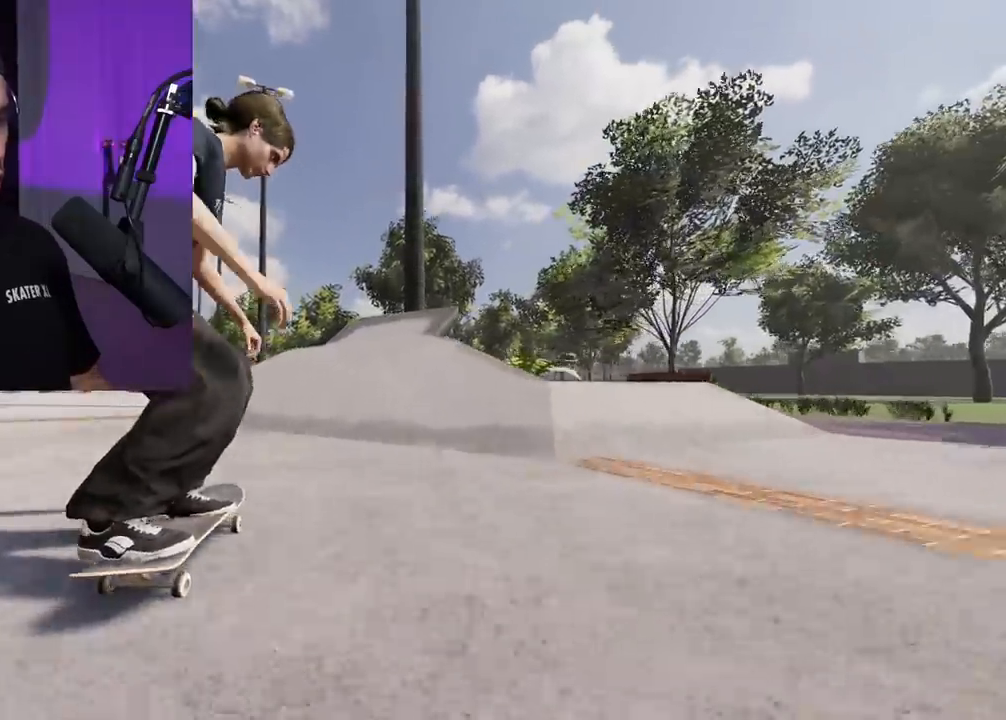
{"buttons": ["L2"], "left_stick": "center", "right_stick": "center", "events": [[17, "DPAD_RIGHT", "up"], [150, "L2", "up"], [167, "DPAD_LEFT", "down"], [183, "R2", "up"], [250, "DPAD_LEFT", "up"], [383, "L2", "down"]]}
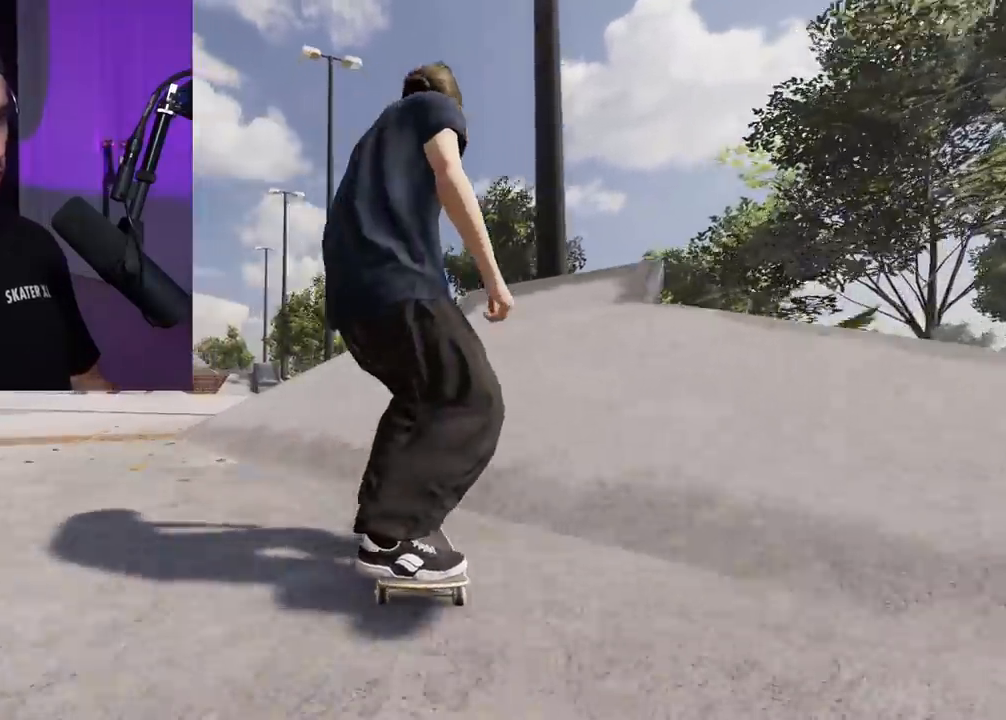
{"buttons": ["L2"], "left_stick": "up", "right_stick": "up", "events": [[50, "L2", "up"], [100, "right_stick", "down"], [133, "left_stick", "down"], [283, "L2", "down"], [333, "left_stick", "center"], [383, "left_stick", "up"], [450, "right_stick", "up"]]}
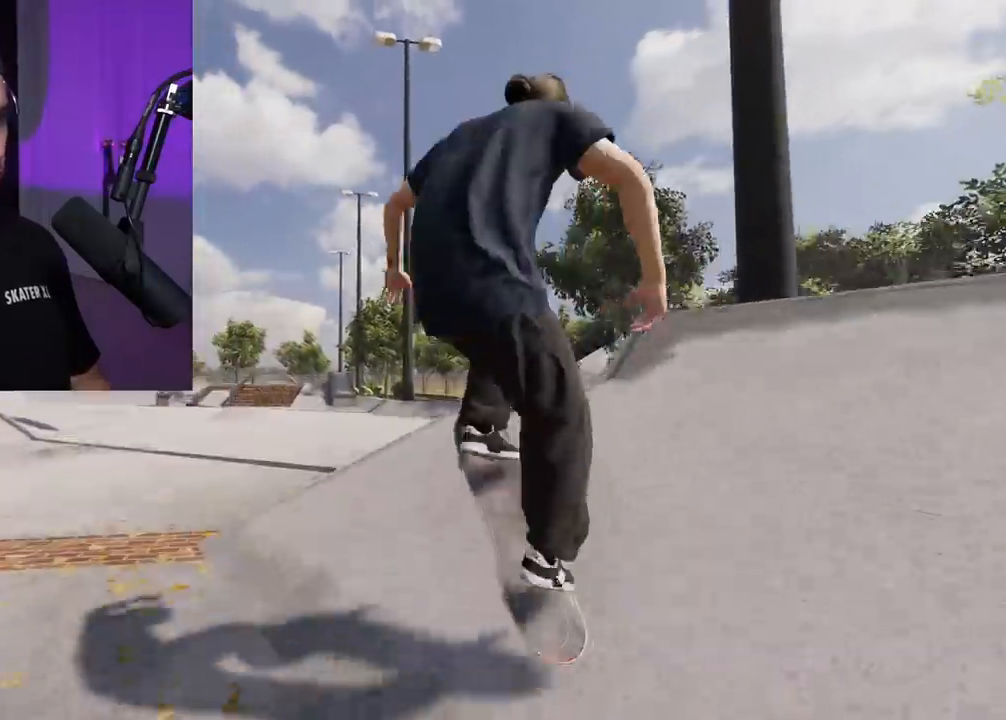
{"buttons": [], "left_stick": "up", "right_stick": "up", "events": [[200, "L2", "up"]]}
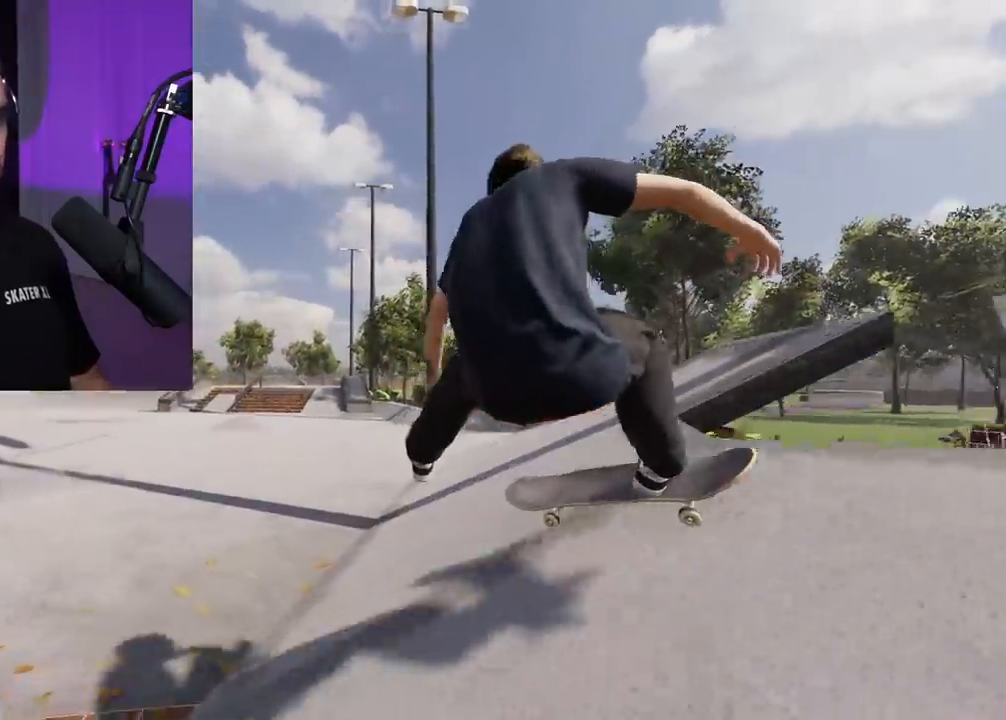
{"buttons": ["L2"], "left_stick": "center", "right_stick": "center", "events": [[67, "right_stick", "center"], [100, "L2", "down"], [100, "left_stick", "center"], [350, "L2", "up"], [450, "L2", "down"]]}
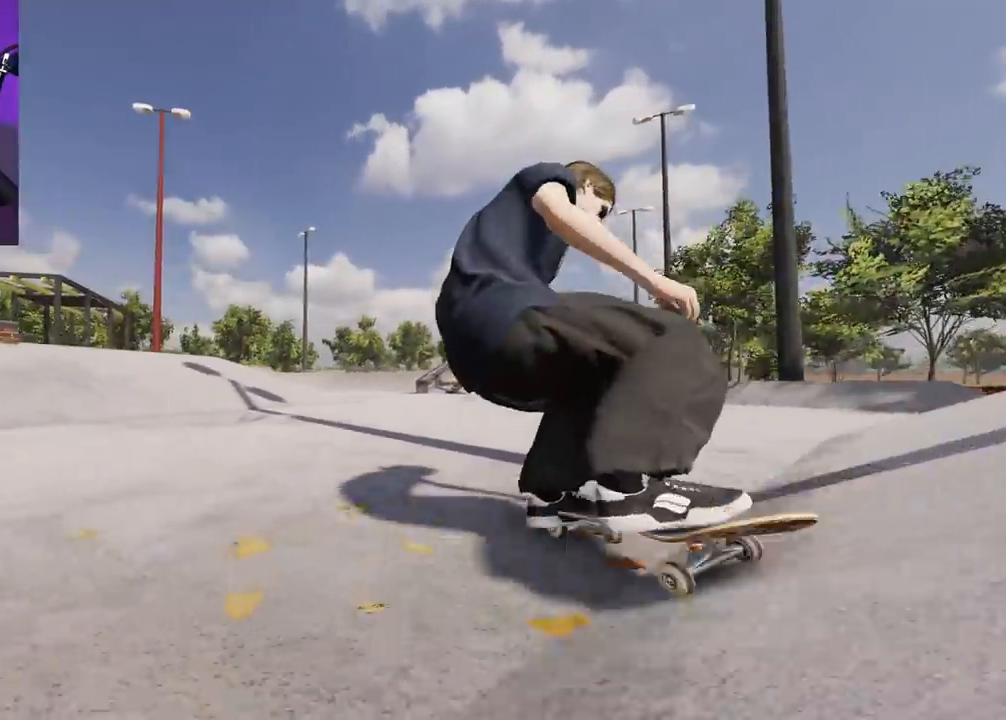
{"buttons": [], "left_stick": "center", "right_stick": "center", "events": [[100, "L2", "up"]]}
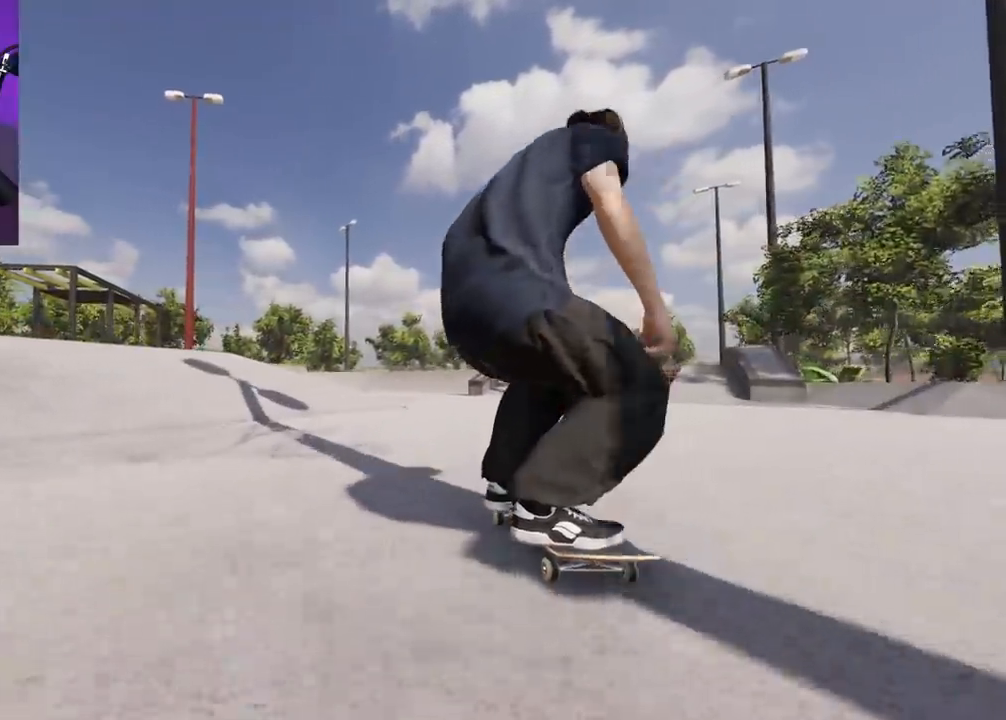
{"buttons": [], "left_stick": "center", "right_stick": "center", "events": []}